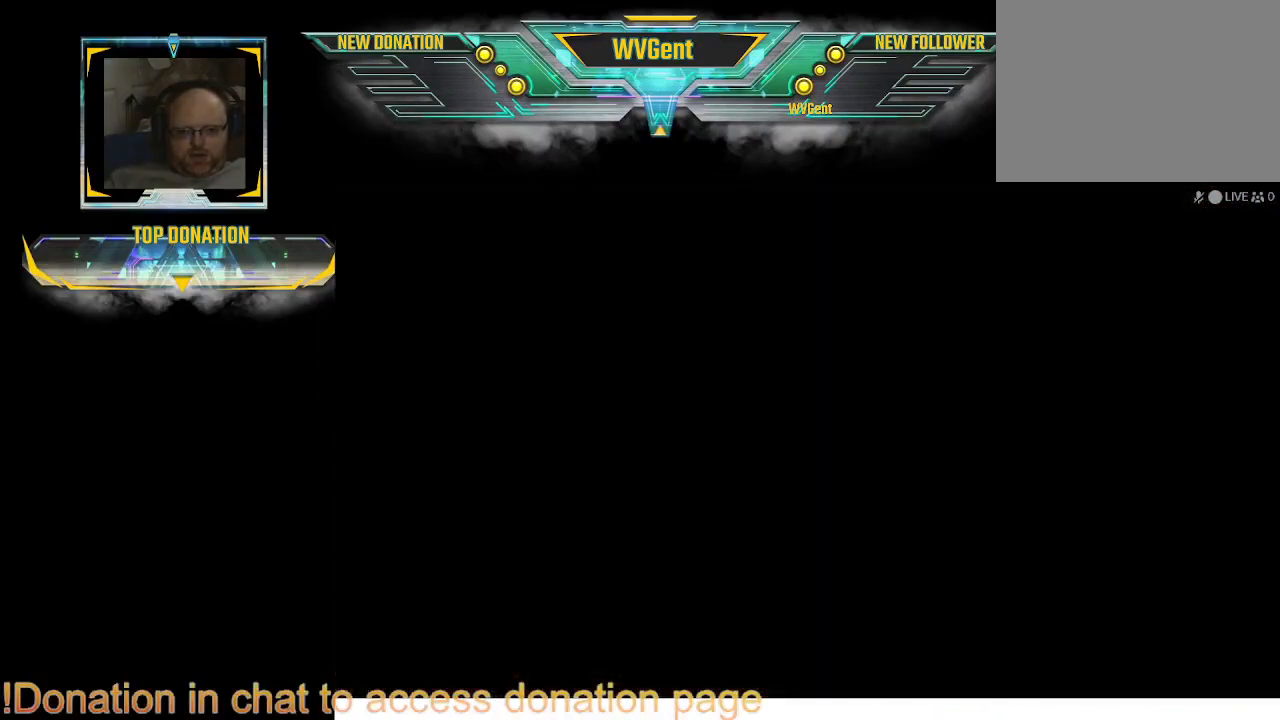
Gameplay with a controller (PlayStation layout); each line is a JSON object with the inputs held at the frame after it. "events" lists button and stick changes between this image and that frame as [ms after this image, input, new state], when the widget could be followed in between. Not read: L3 R3.
{"buttons": [], "left_stick": "center", "right_stick": "center", "events": []}
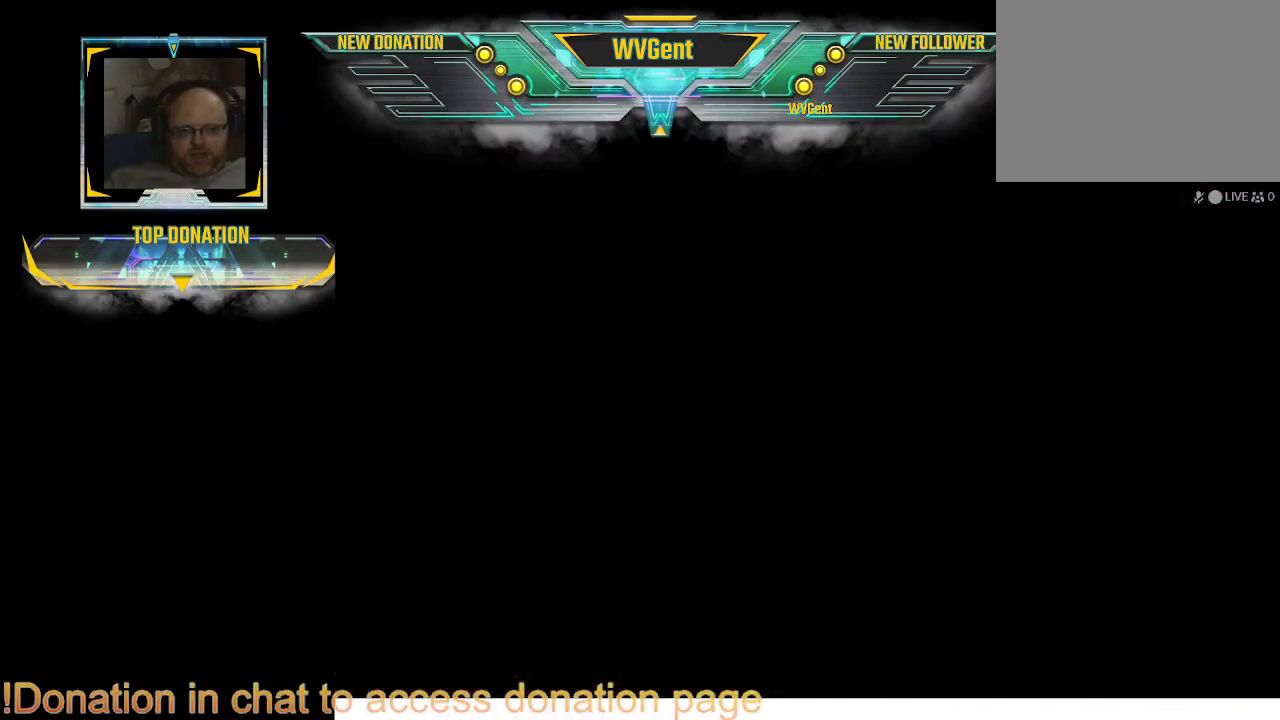
{"buttons": [], "left_stick": "center", "right_stick": "center", "events": []}
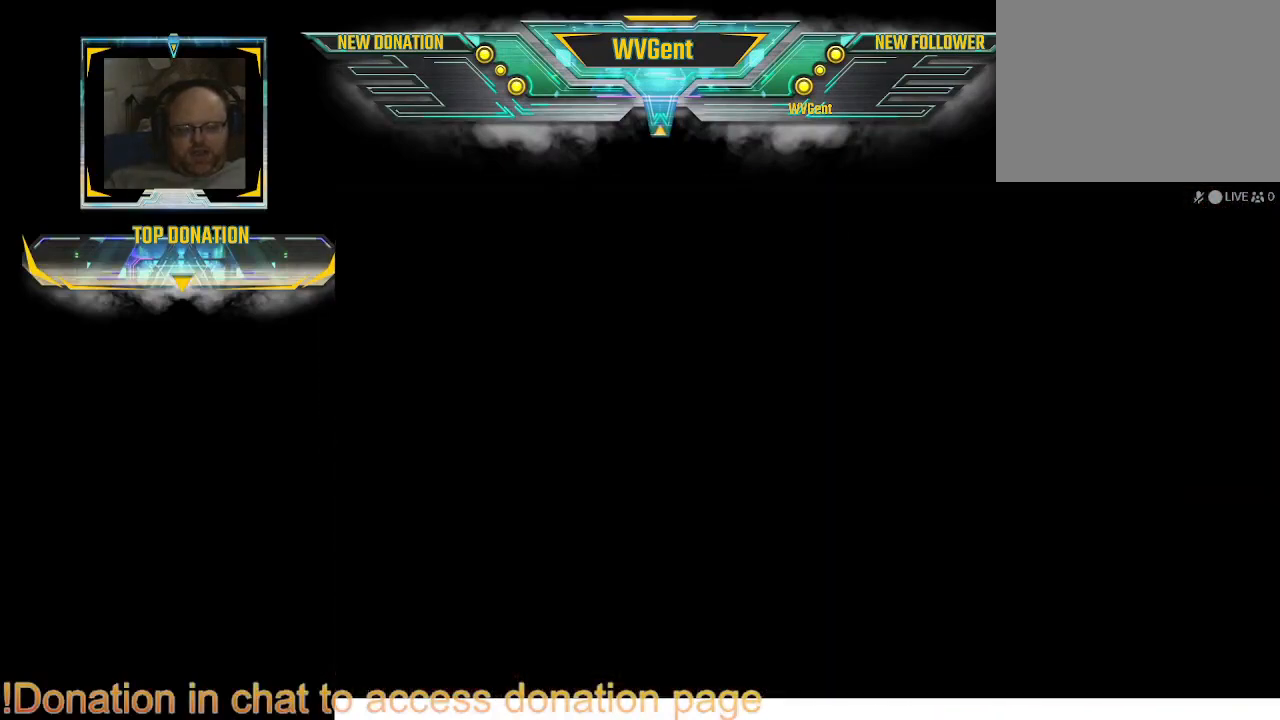
{"buttons": [], "left_stick": "center", "right_stick": "center", "events": []}
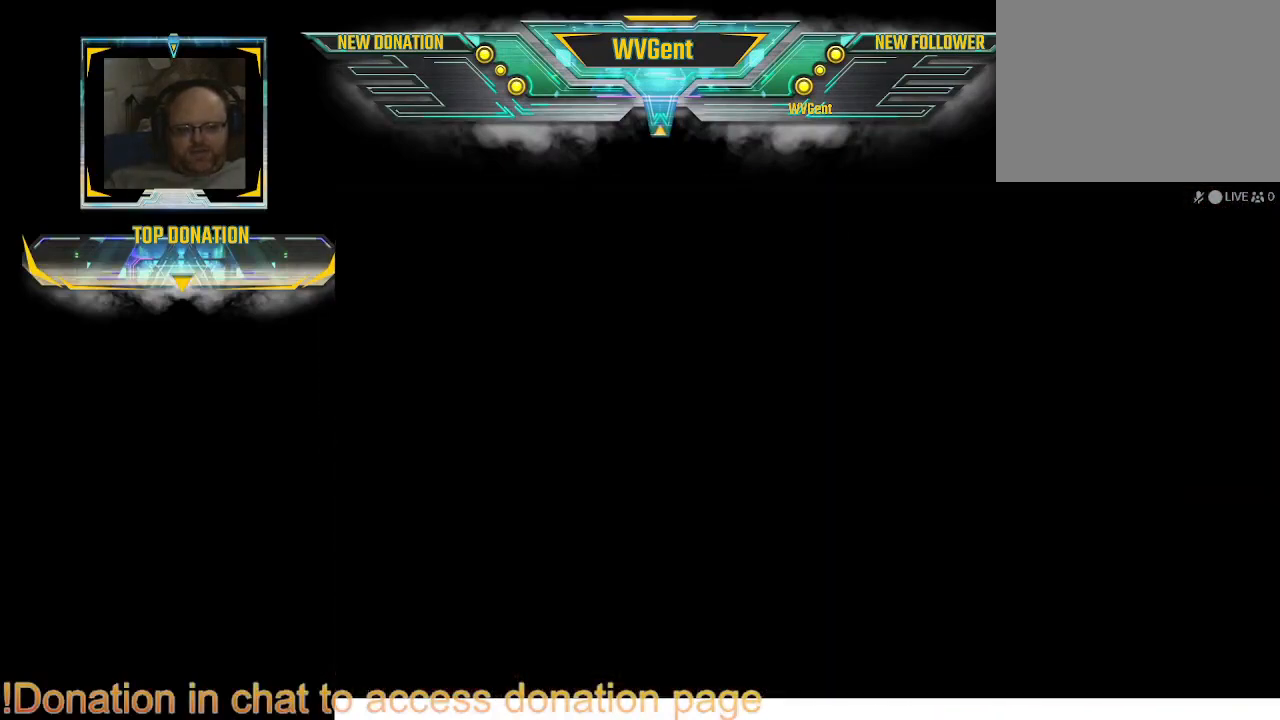
{"buttons": [], "left_stick": "center", "right_stick": "center", "events": []}
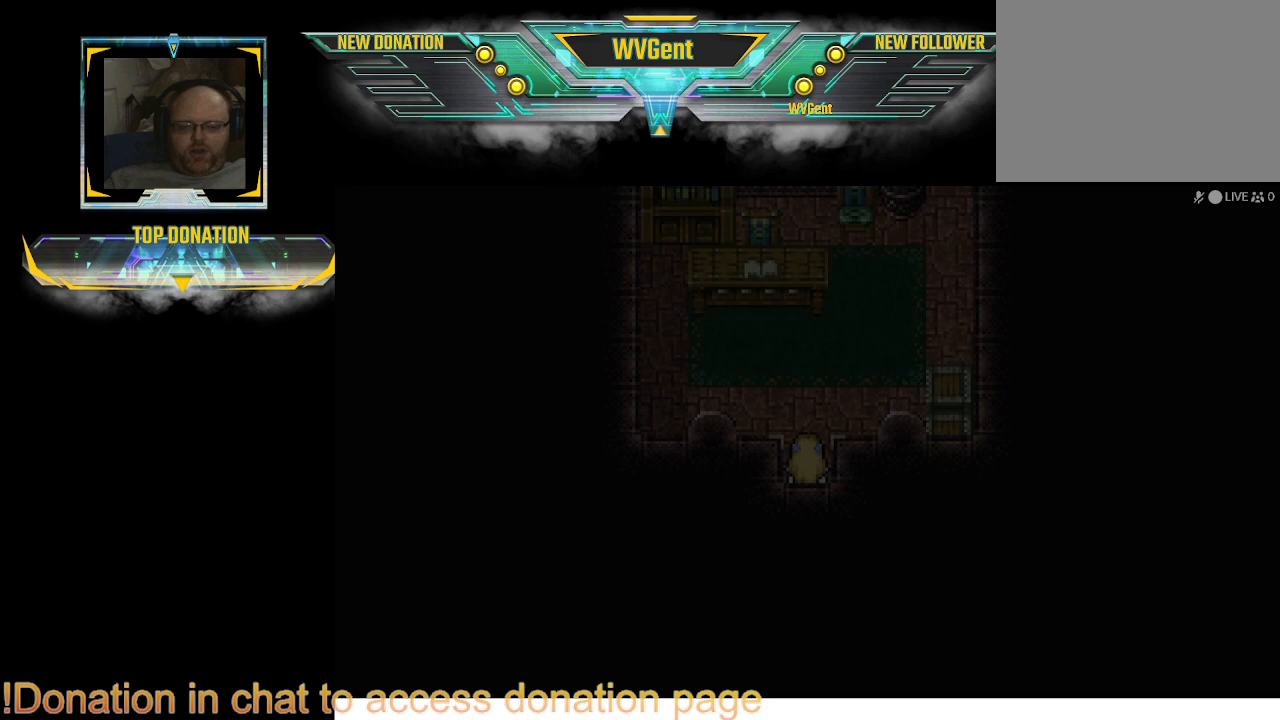
{"buttons": [], "left_stick": "center", "right_stick": "center", "events": []}
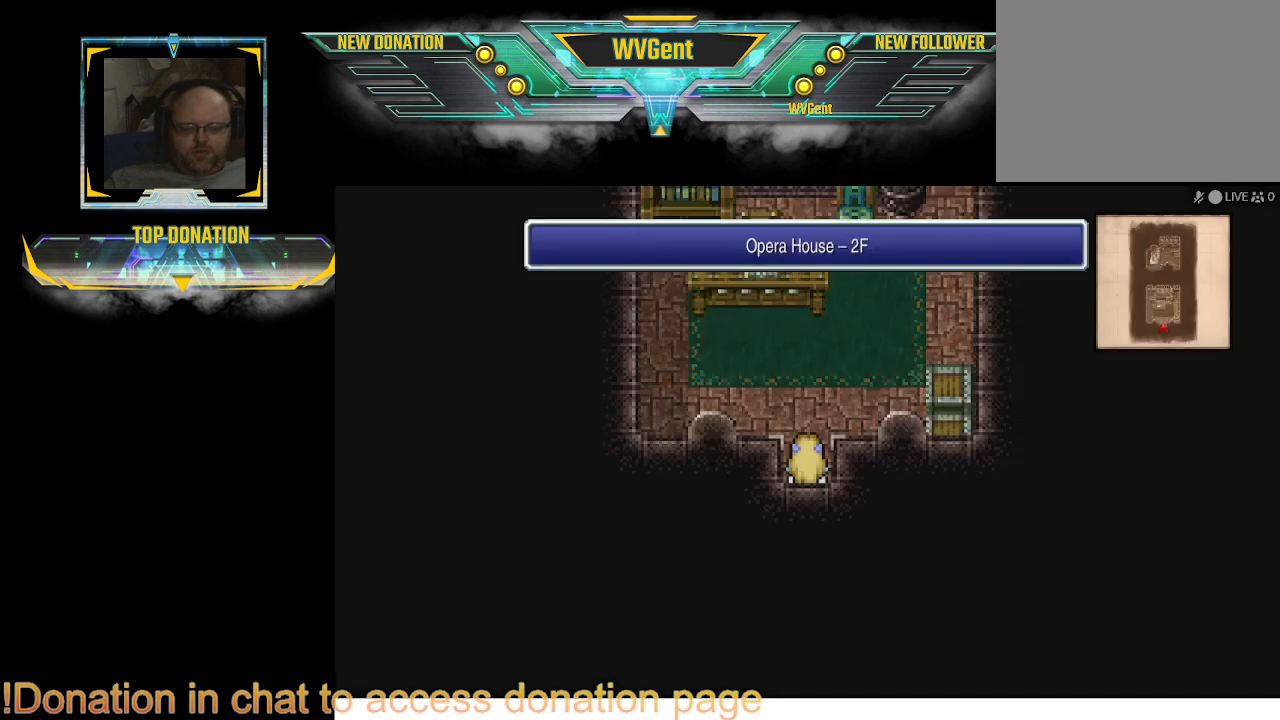
{"buttons": ["CIRCLE"], "left_stick": "up-right", "right_stick": "center", "events": [[33, "left_stick", "up"], [100, "CIRCLE", "down"], [367, "left_stick", "up-right"]]}
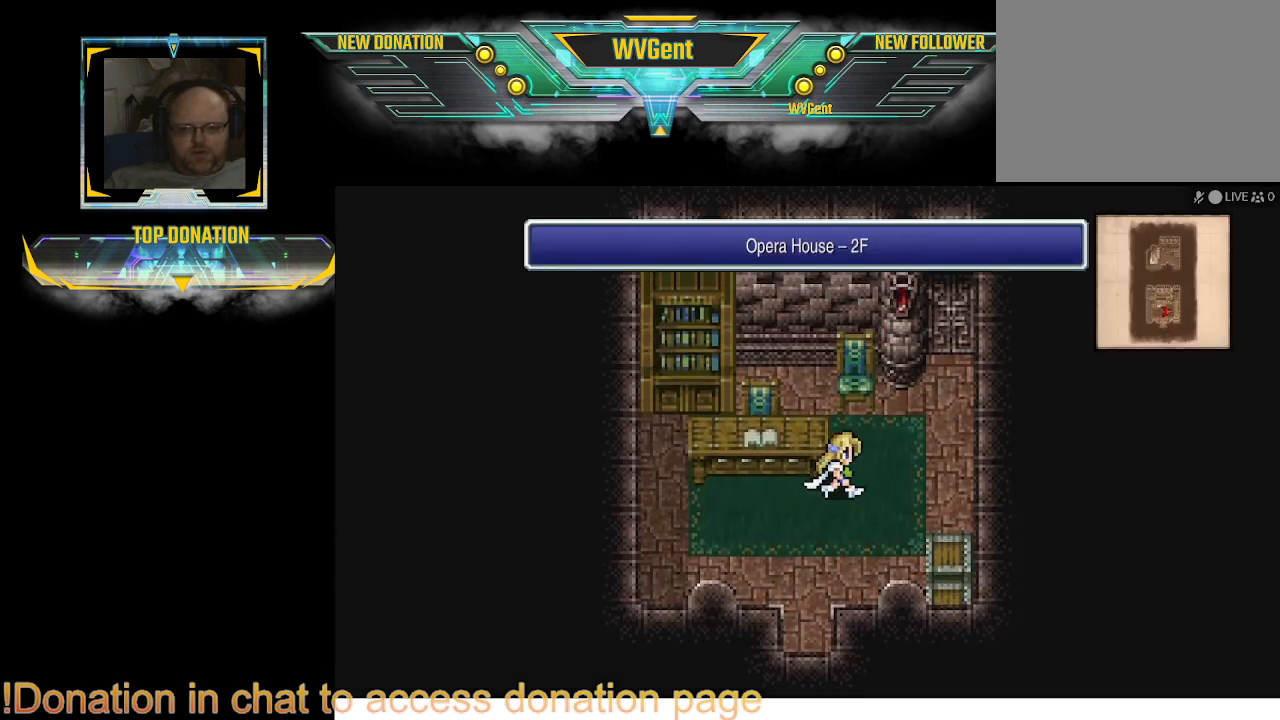
{"buttons": ["CIRCLE"], "left_stick": "up", "right_stick": "center", "events": [[367, "left_stick", "up"]]}
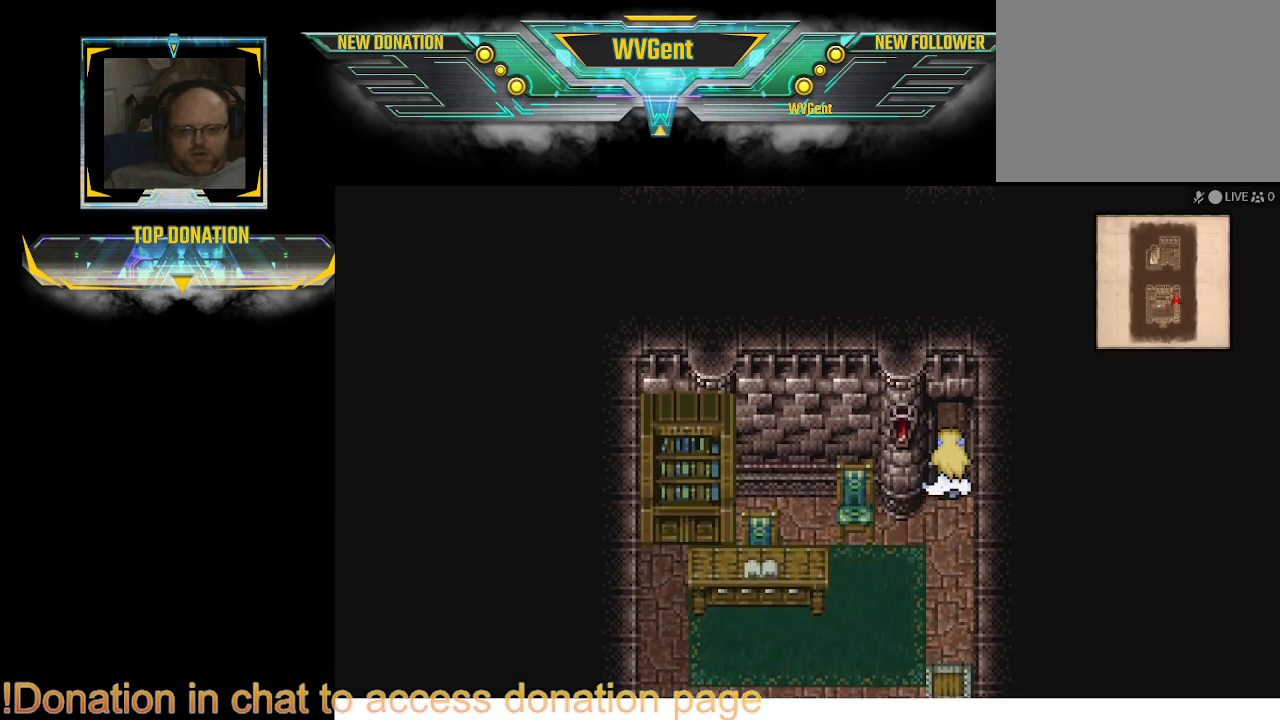
{"buttons": ["CIRCLE"], "left_stick": "up", "right_stick": "center", "events": []}
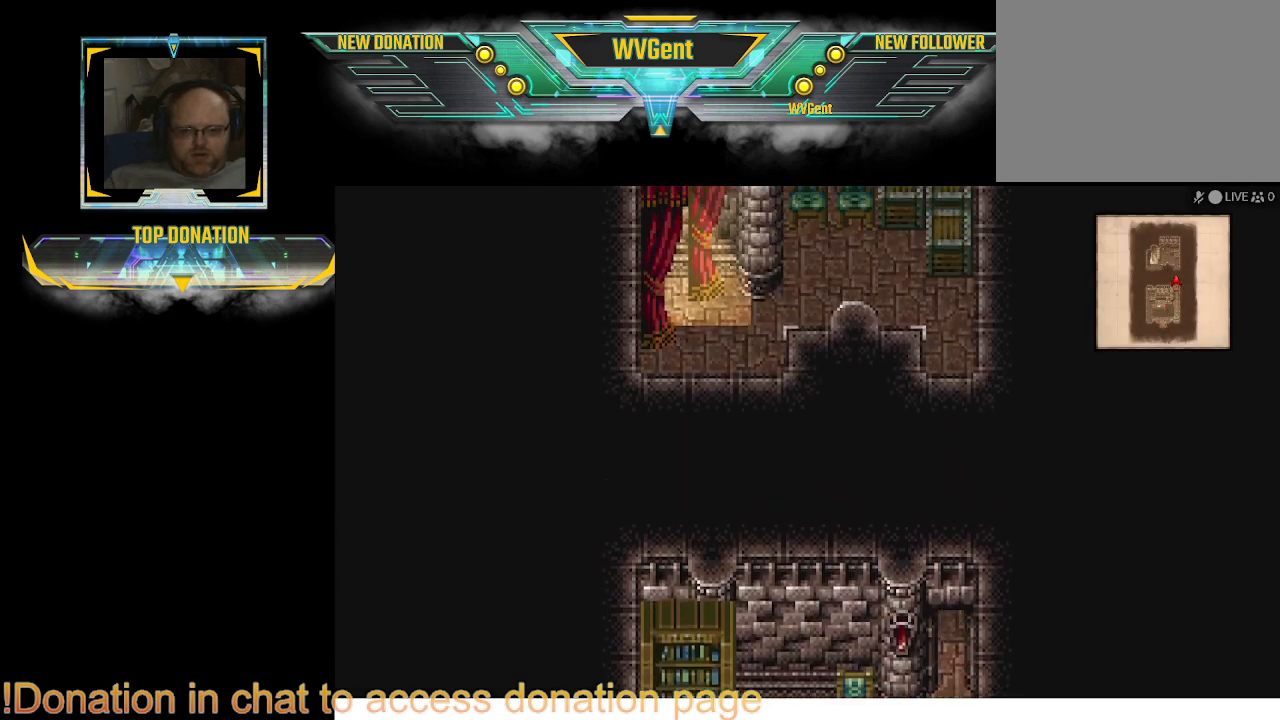
{"buttons": ["CIRCLE"], "left_stick": "left", "right_stick": "center", "events": [[133, "left_stick", "up-left"], [400, "left_stick", "left"]]}
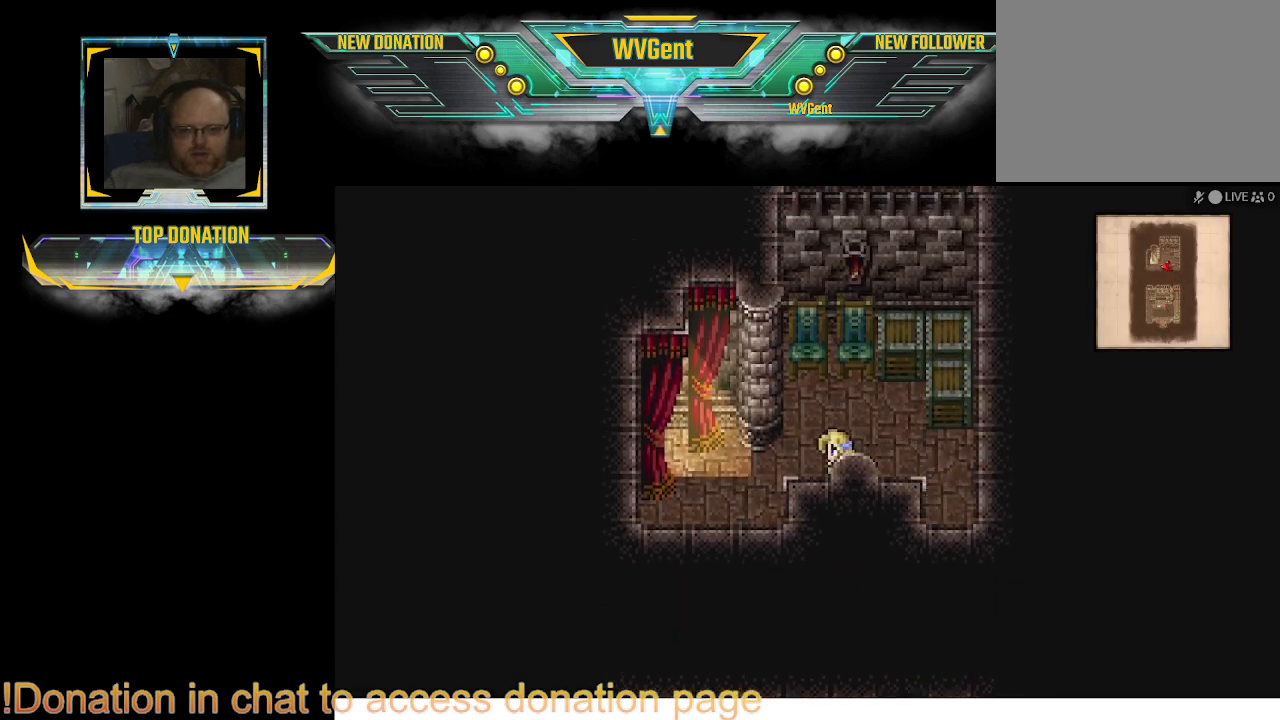
{"buttons": ["CIRCLE"], "left_stick": "up-left", "right_stick": "center", "events": [[233, "left_stick", "up-left"]]}
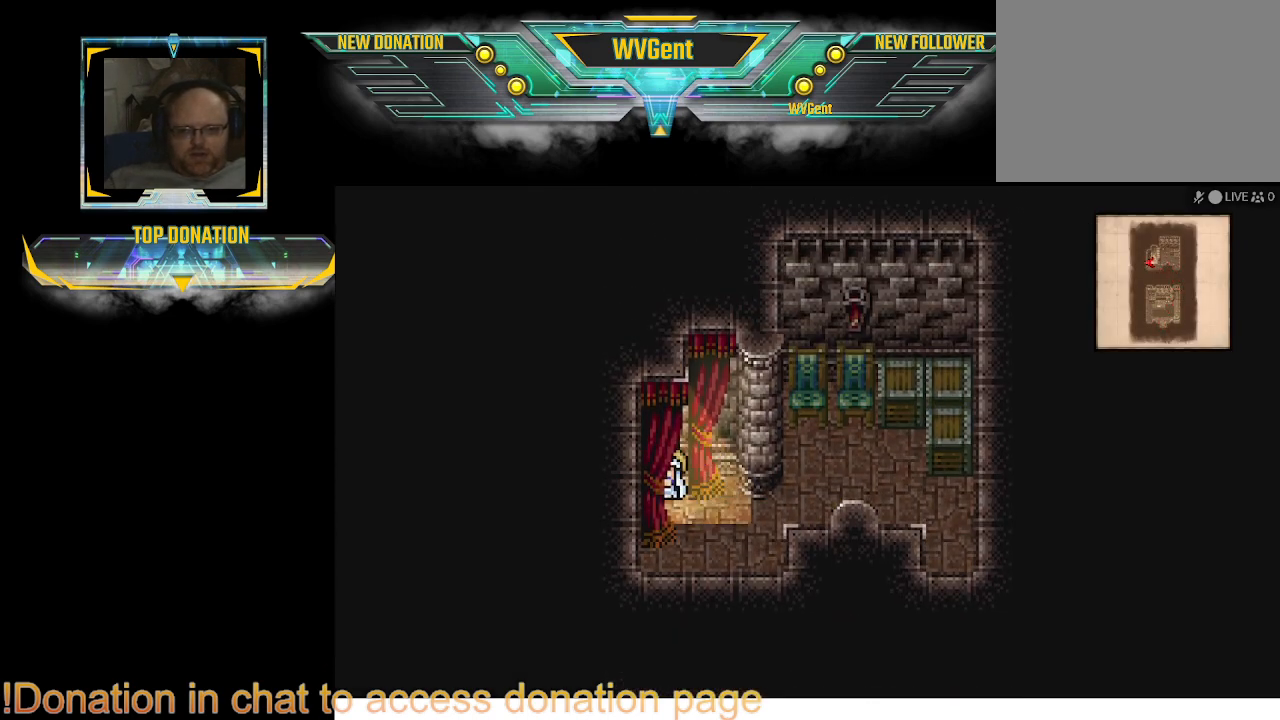
{"buttons": ["CIRCLE"], "left_stick": "left", "right_stick": "center", "events": [[100, "left_stick", "left"]]}
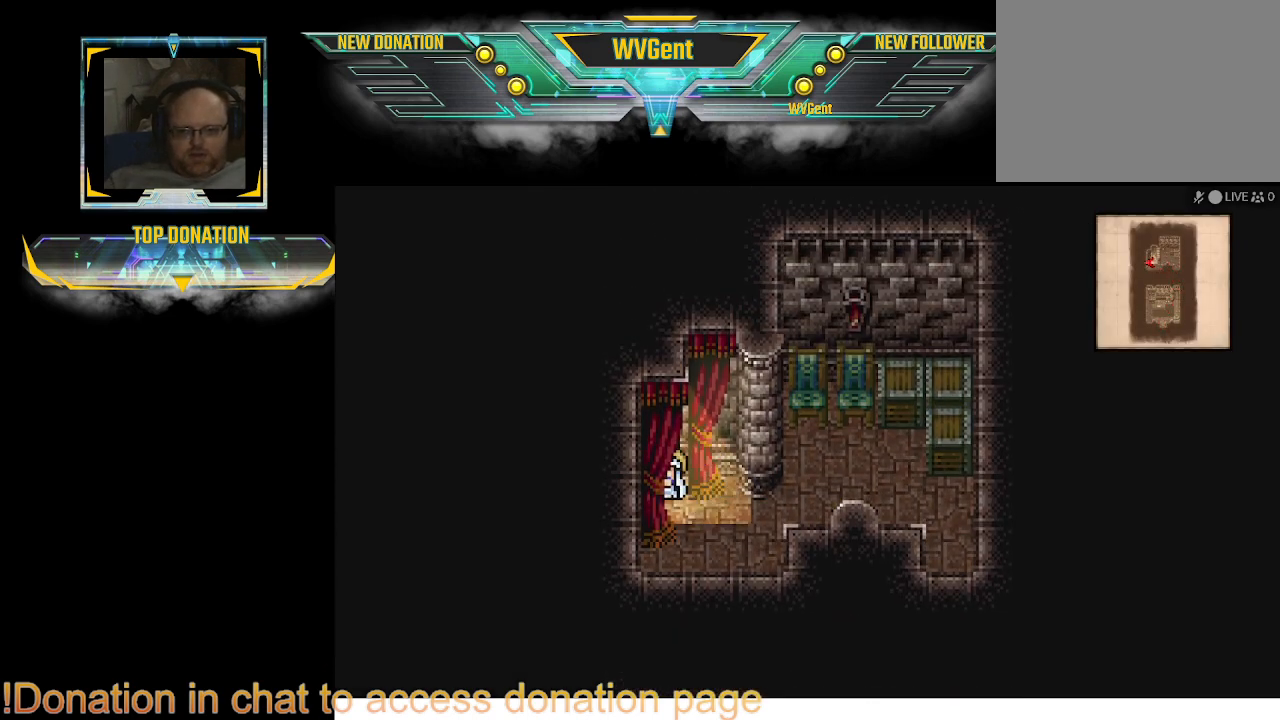
{"buttons": [], "left_stick": "up-left", "right_stick": "center", "events": [[133, "CIRCLE", "up"], [233, "left_stick", "up-left"], [300, "CIRCLE", "down"], [433, "CIRCLE", "up"]]}
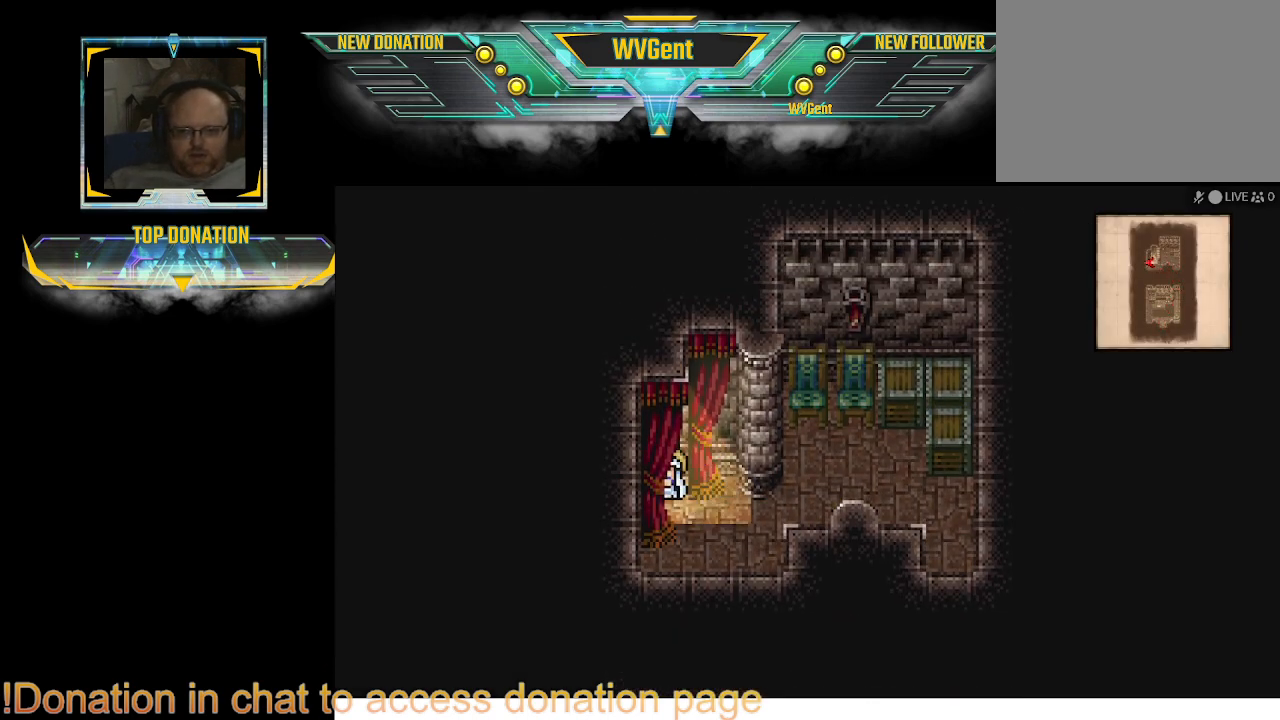
{"buttons": ["CIRCLE"], "left_stick": "right", "right_stick": "center", "events": [[67, "left_stick", "center"], [100, "CROSS", "down"], [133, "left_stick", "right"], [200, "CROSS", "up"], [333, "CIRCLE", "down"]]}
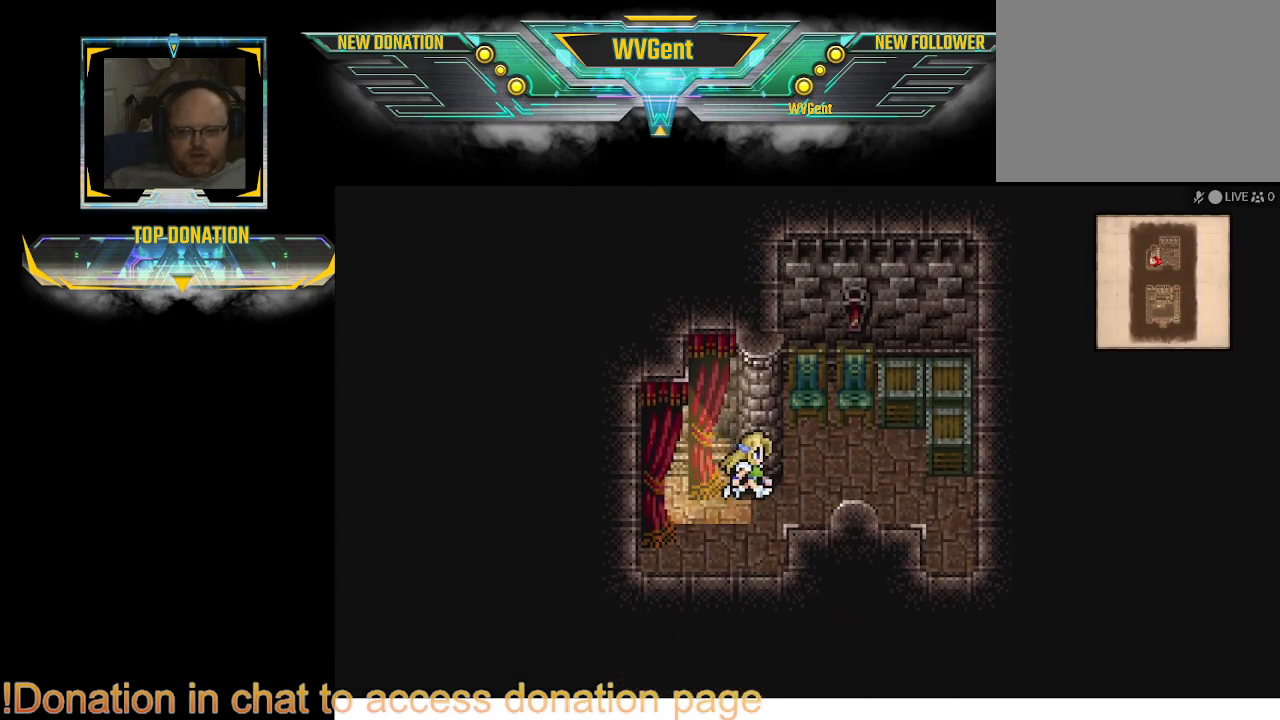
{"buttons": ["CIRCLE"], "left_stick": "down", "right_stick": "center", "events": [[433, "left_stick", "down"]]}
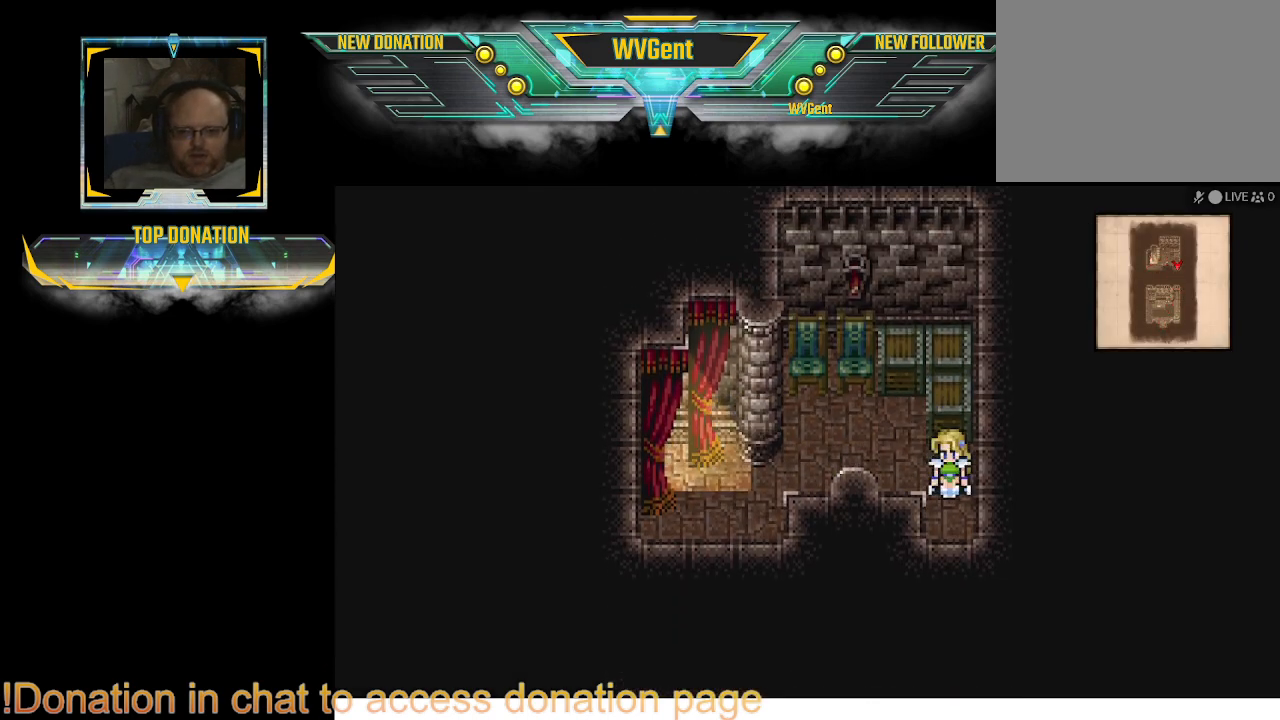
{"buttons": ["CIRCLE"], "left_stick": "down", "right_stick": "center", "events": []}
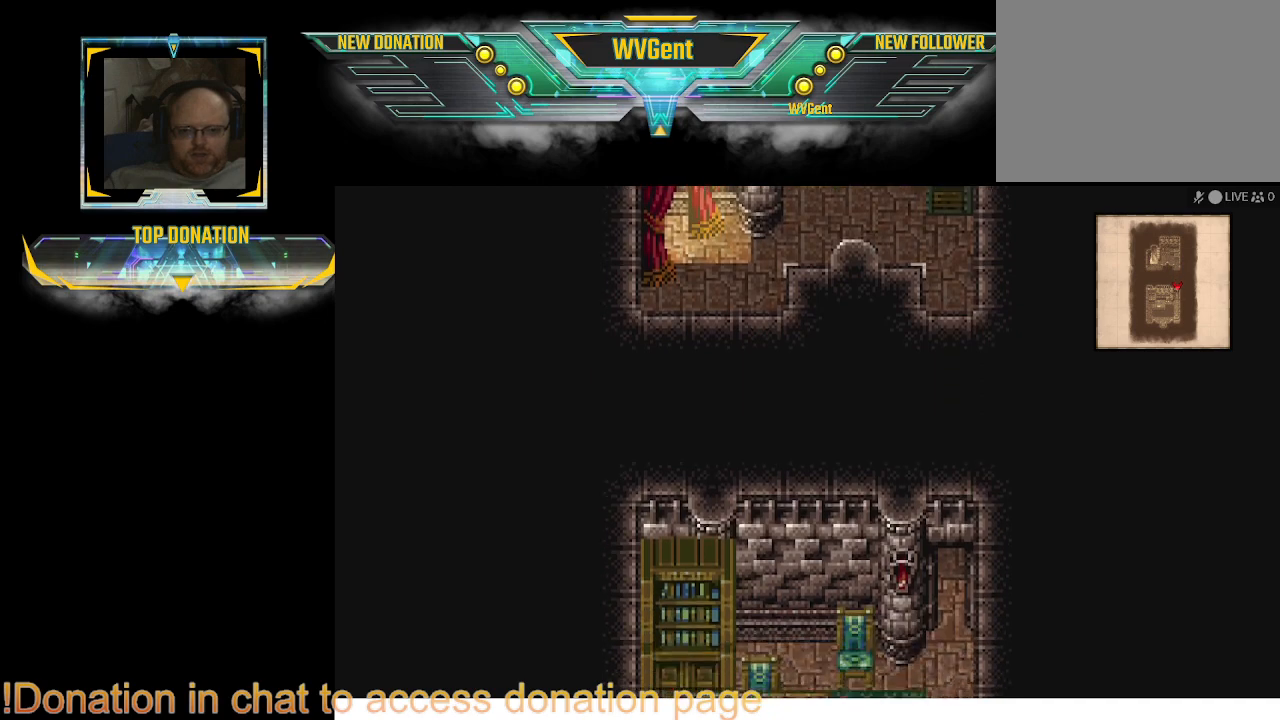
{"buttons": ["CIRCLE"], "left_stick": "down-left", "right_stick": "center", "events": [[467, "left_stick", "down-left"]]}
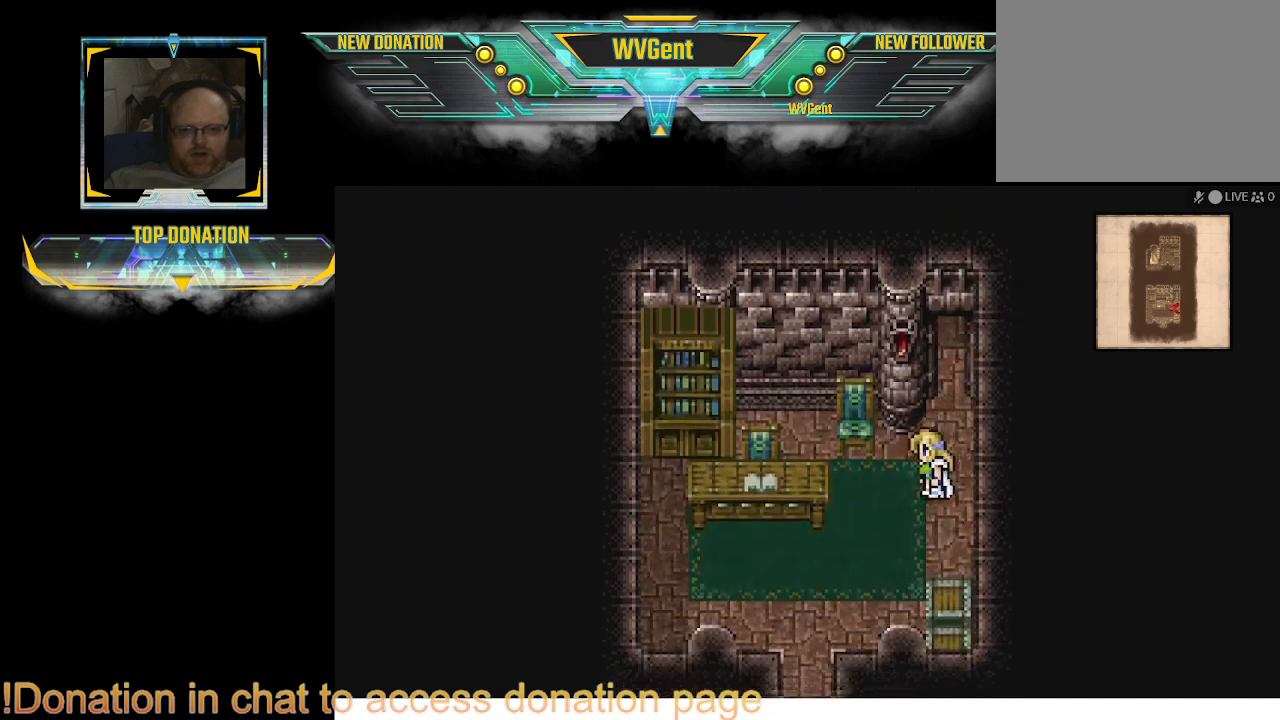
{"buttons": ["CIRCLE"], "left_stick": "down", "right_stick": "center", "events": [[400, "left_stick", "down"]]}
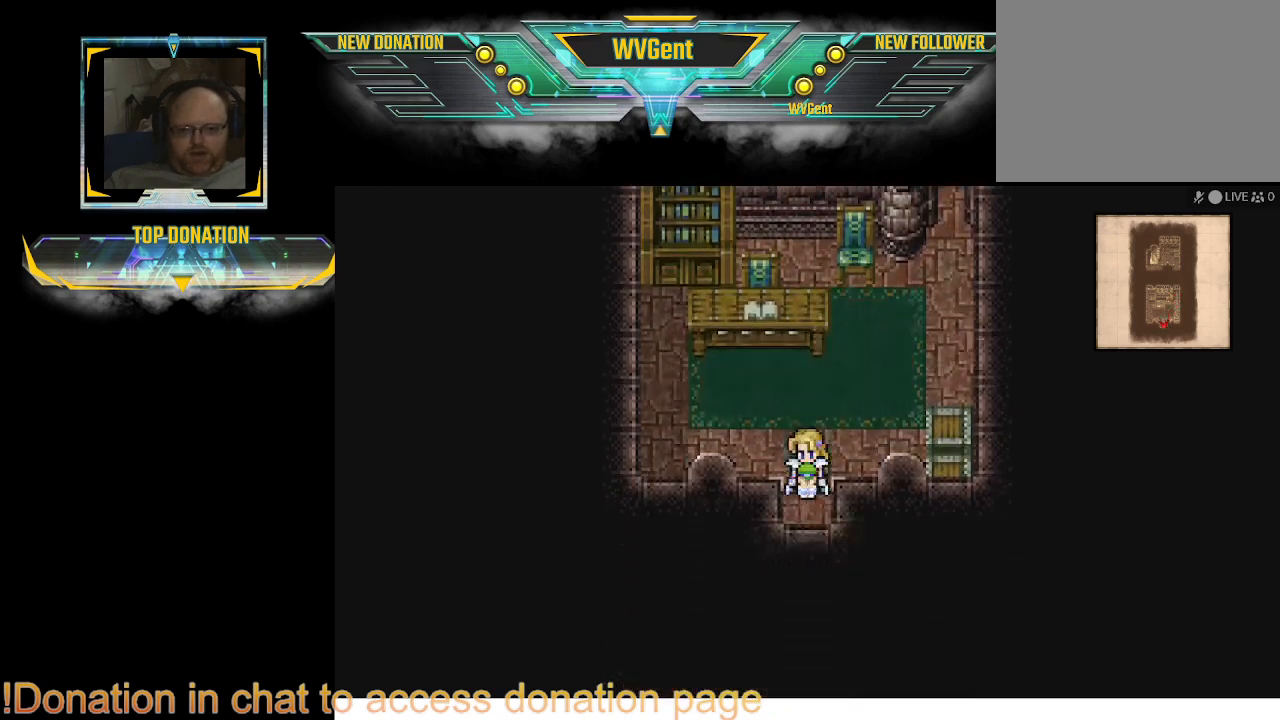
{"buttons": ["CIRCLE"], "left_stick": "down", "right_stick": "center", "events": []}
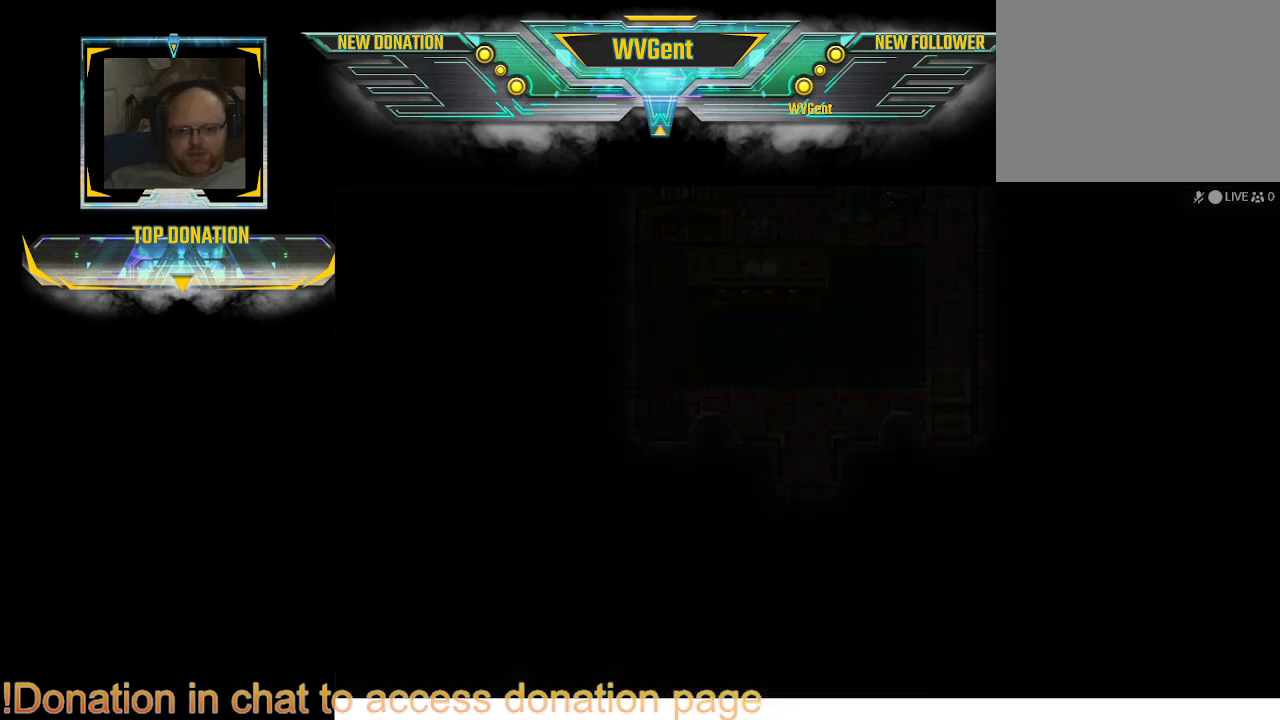
{"buttons": [], "left_stick": "center", "right_stick": "center", "events": [[33, "CIRCLE", "up"], [200, "left_stick", "center"]]}
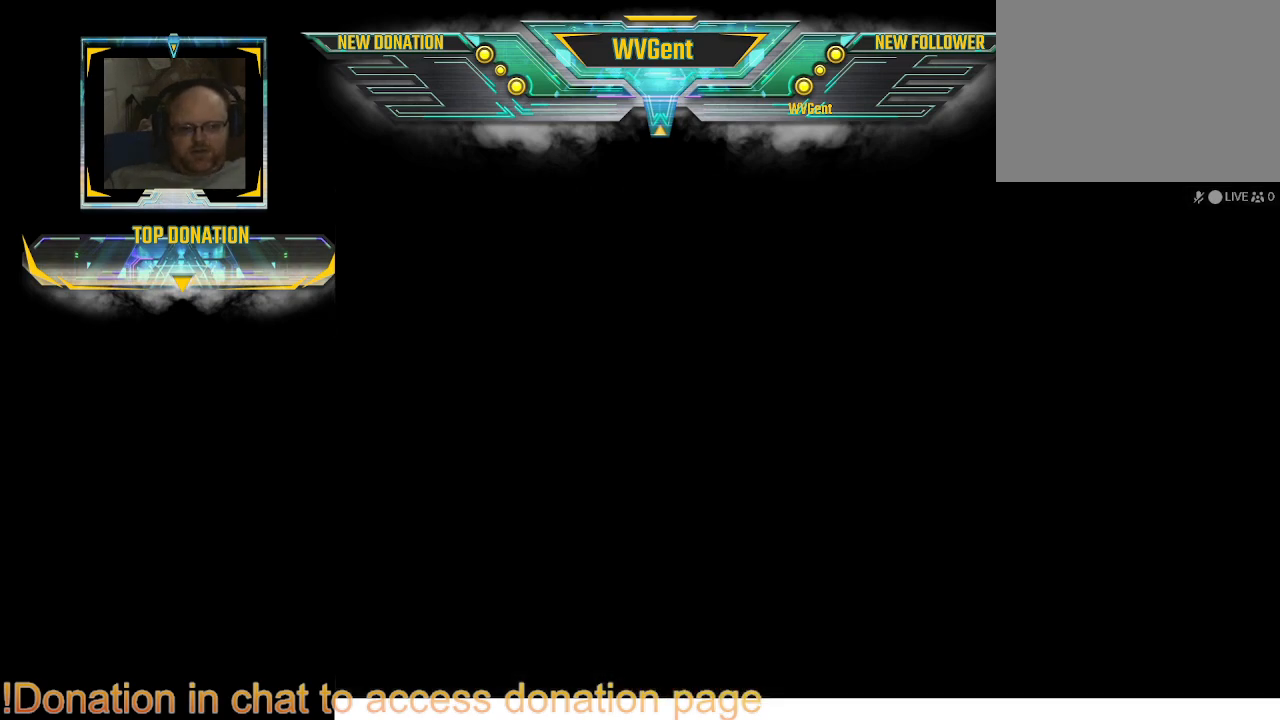
{"buttons": [], "left_stick": "center", "right_stick": "center", "events": []}
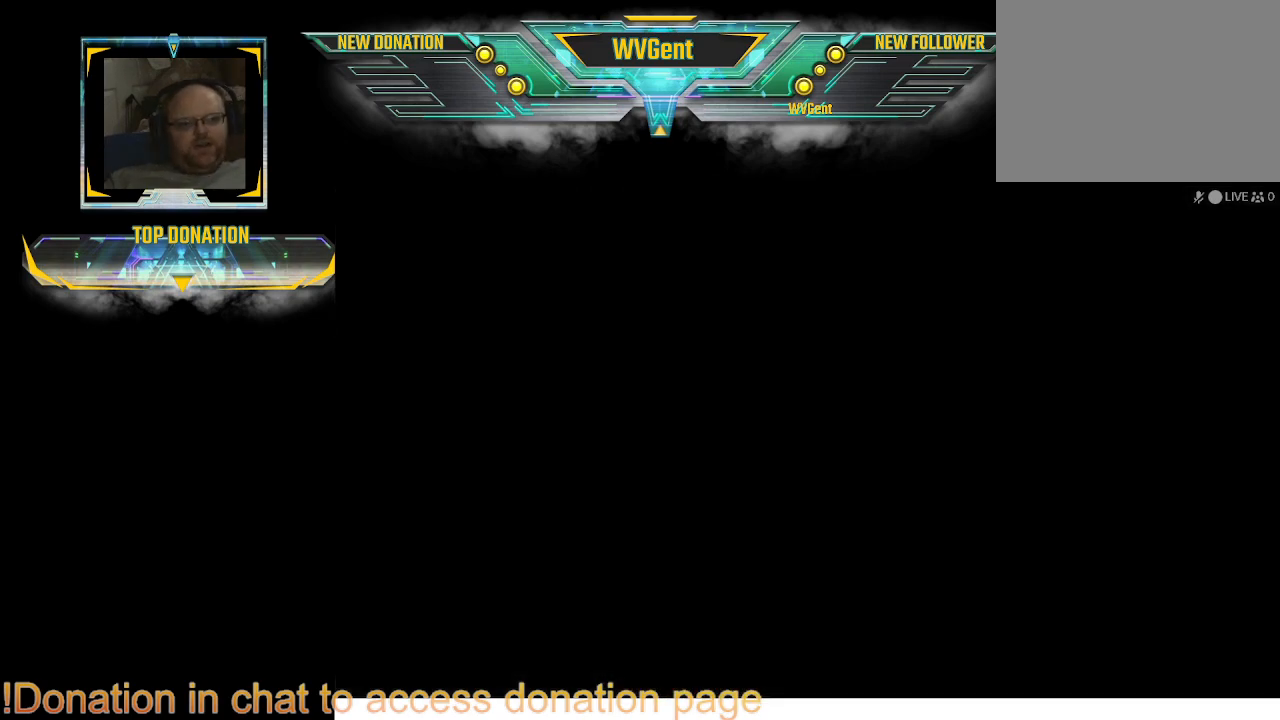
{"buttons": [], "left_stick": "center", "right_stick": "center", "events": []}
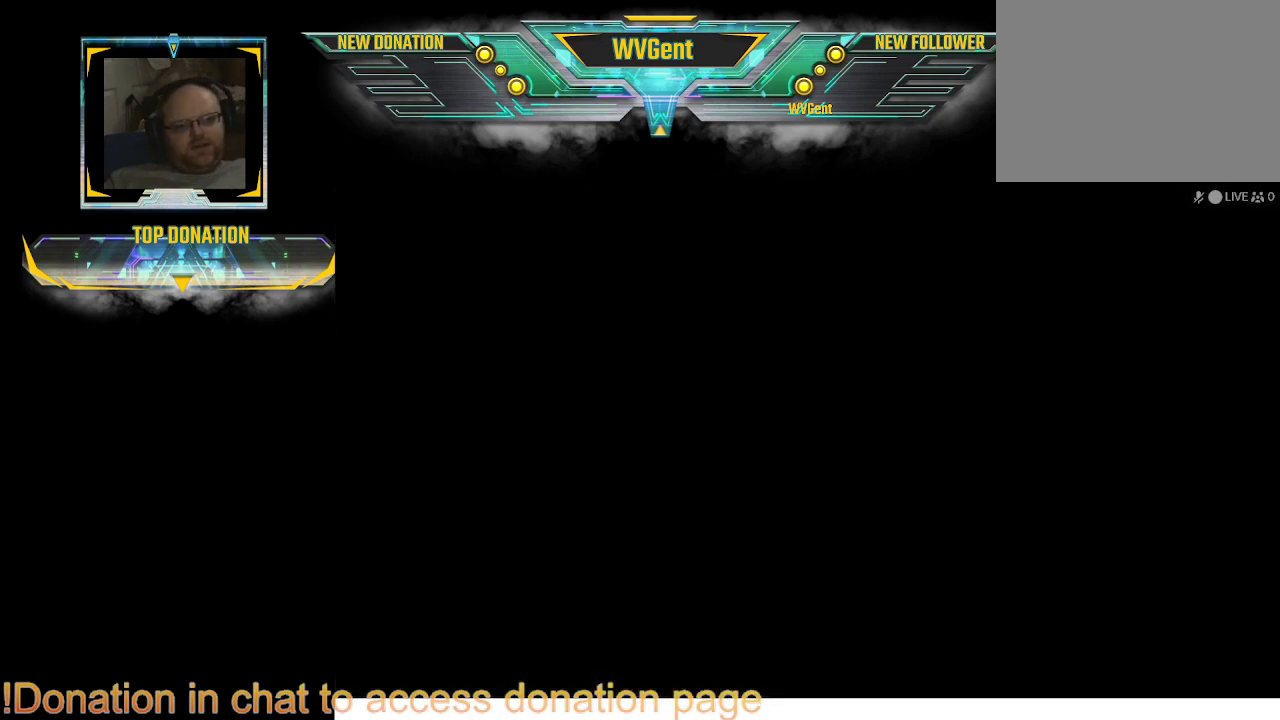
{"buttons": [], "left_stick": "center", "right_stick": "center", "events": []}
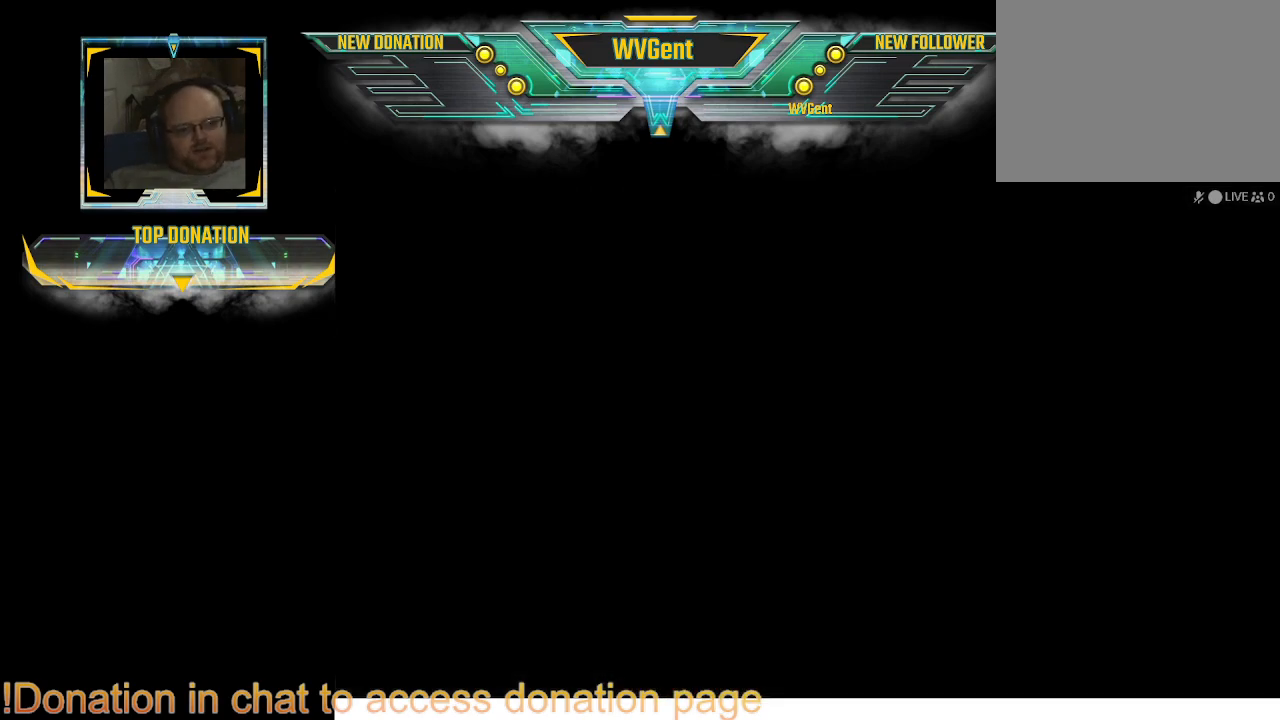
{"buttons": [], "left_stick": "center", "right_stick": "center", "events": []}
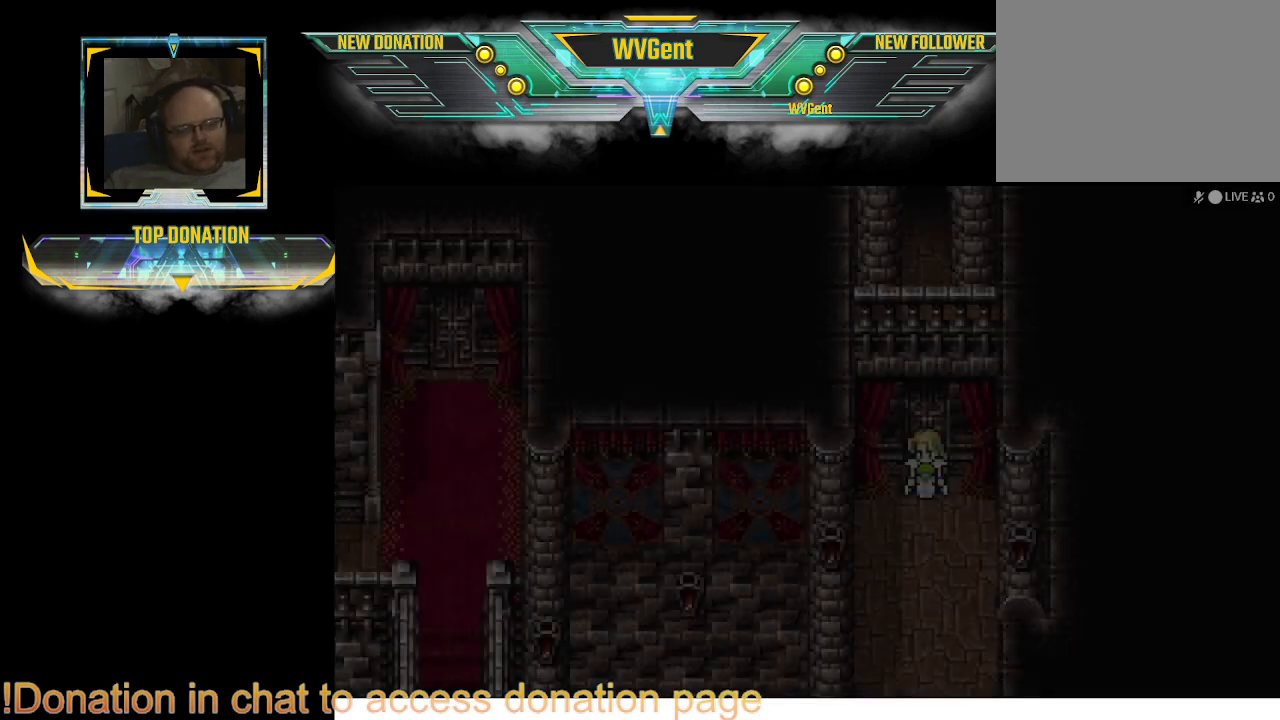
{"buttons": ["CIRCLE"], "left_stick": "down", "right_stick": "center", "events": [[333, "left_stick", "down"], [367, "CIRCLE", "down"]]}
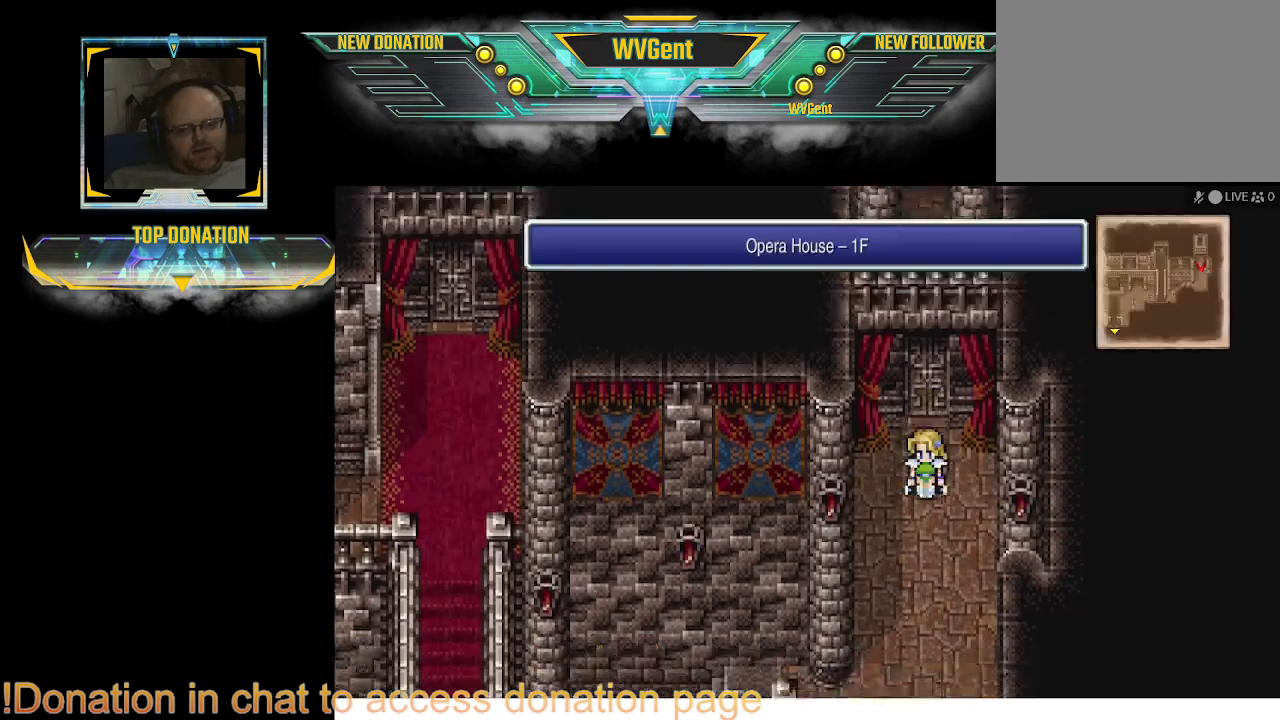
{"buttons": ["CIRCLE"], "left_stick": "down-left", "right_stick": "center", "events": [[100, "left_stick", "down-left"]]}
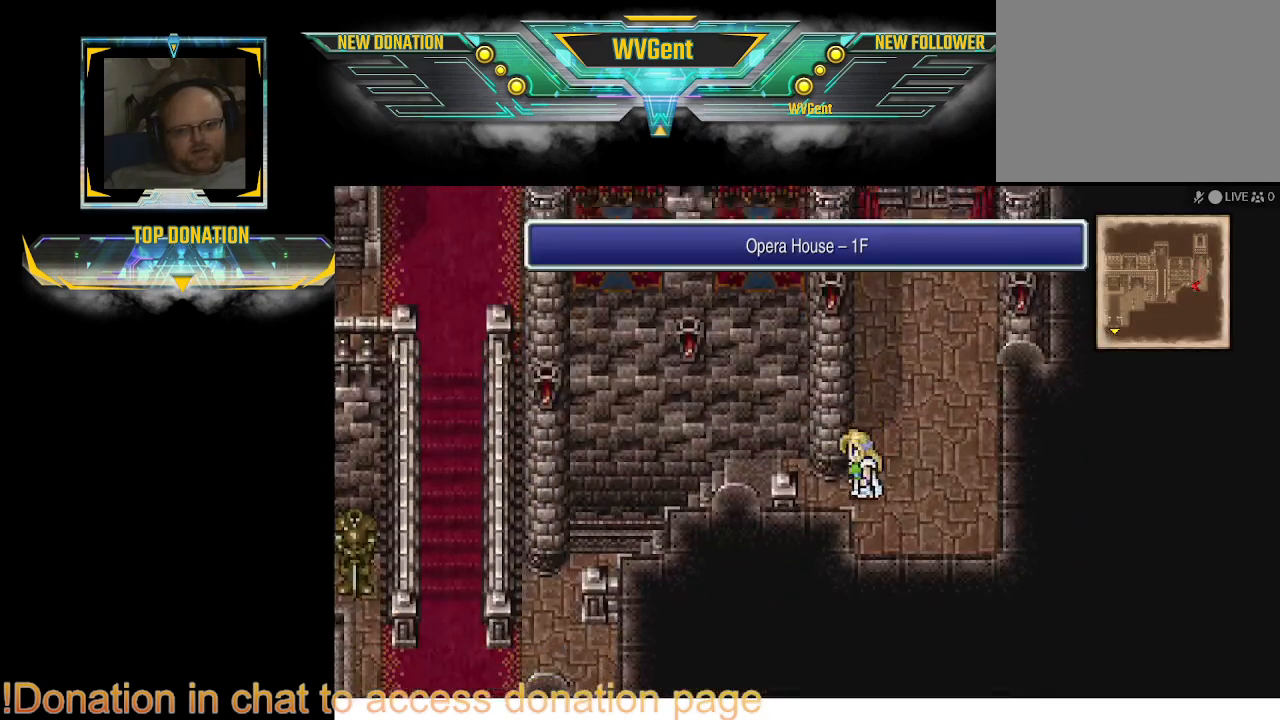
{"buttons": ["CIRCLE"], "left_stick": "up-left", "right_stick": "center", "events": [[267, "left_stick", "left"], [367, "left_stick", "up-left"]]}
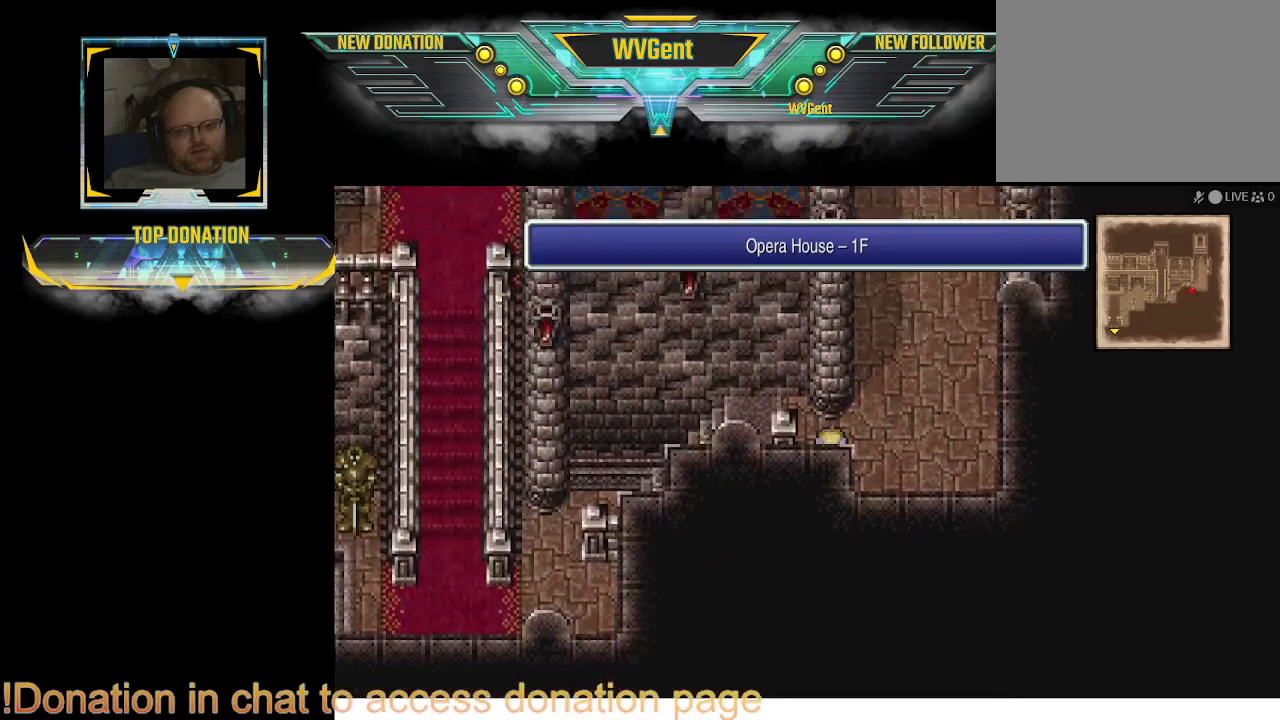
{"buttons": ["CIRCLE"], "left_stick": "left", "right_stick": "center", "events": [[200, "left_stick", "left"]]}
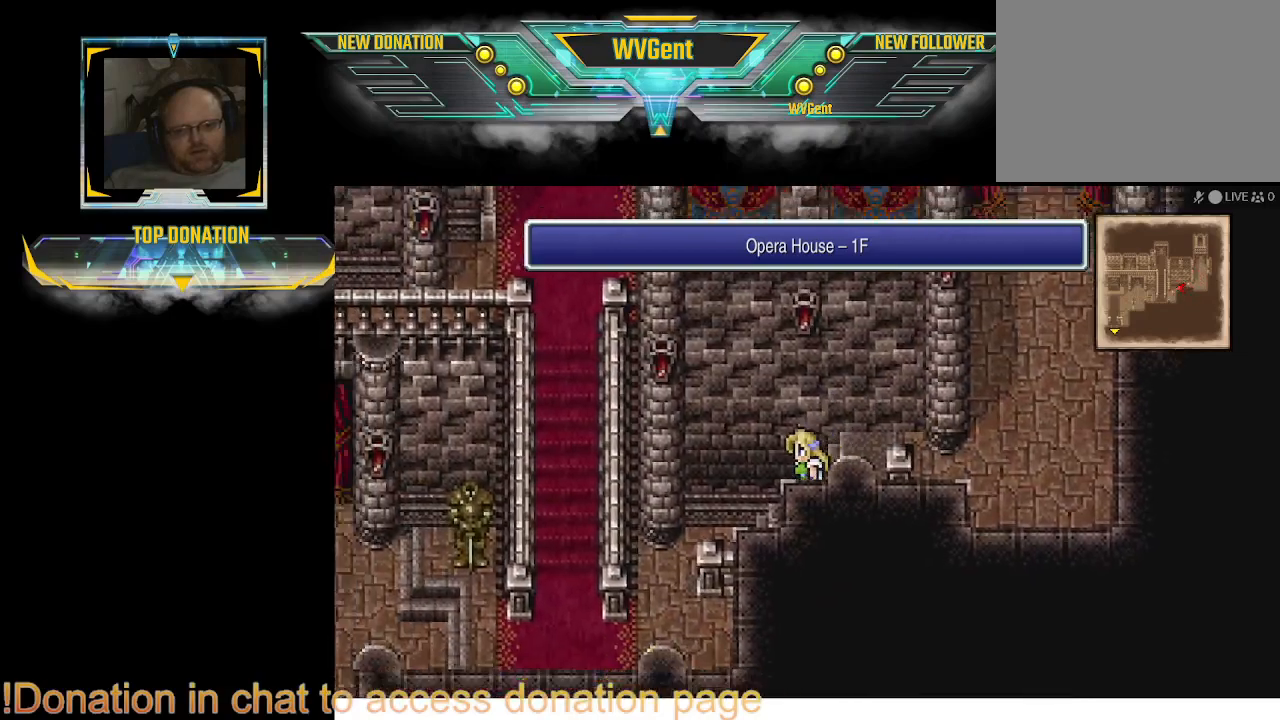
{"buttons": ["CIRCLE"], "left_stick": "down-left", "right_stick": "center", "events": [[300, "left_stick", "down-left"]]}
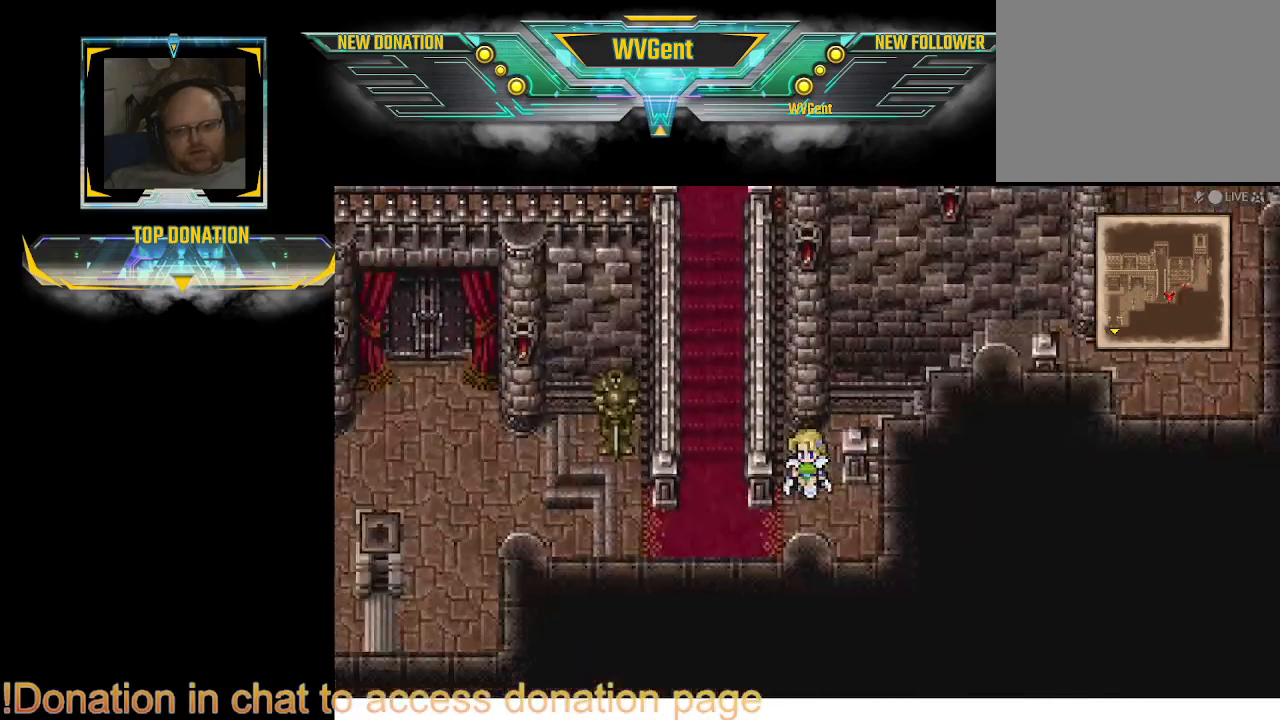
{"buttons": ["CIRCLE"], "left_stick": "left", "right_stick": "center", "events": [[67, "left_stick", "left"]]}
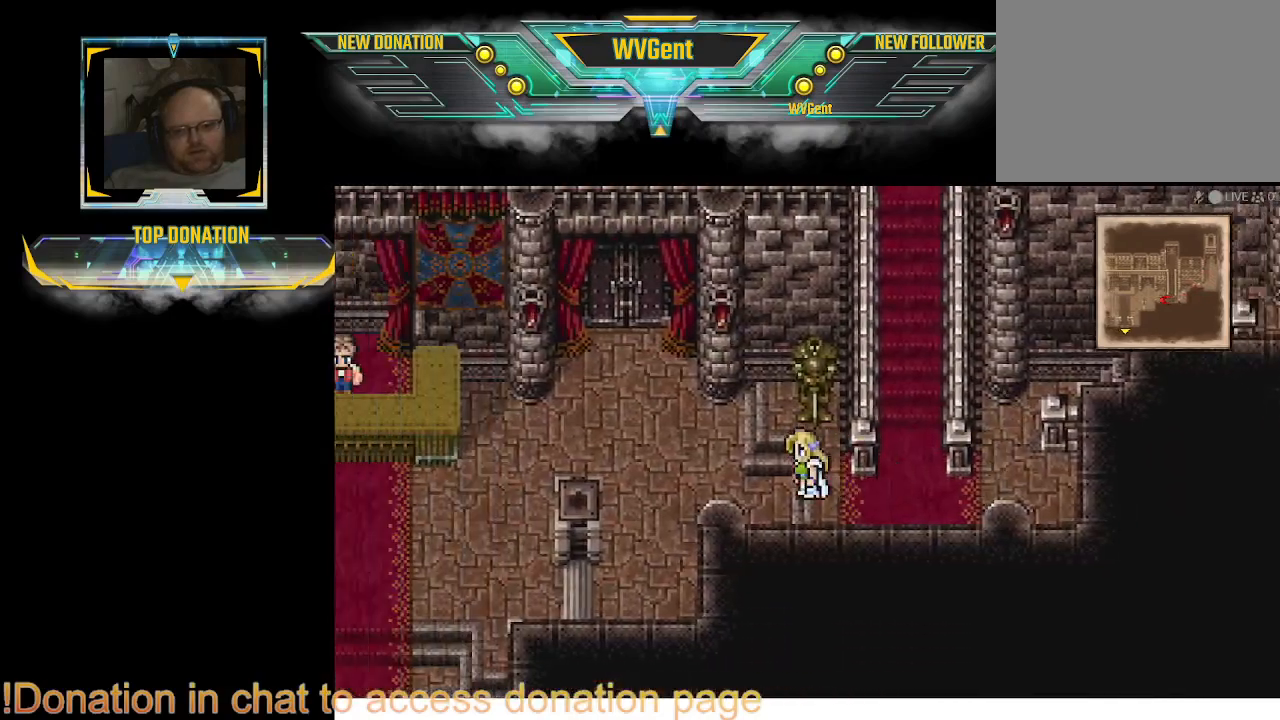
{"buttons": ["CIRCLE"], "left_stick": "up", "right_stick": "center", "events": [[367, "left_stick", "up"]]}